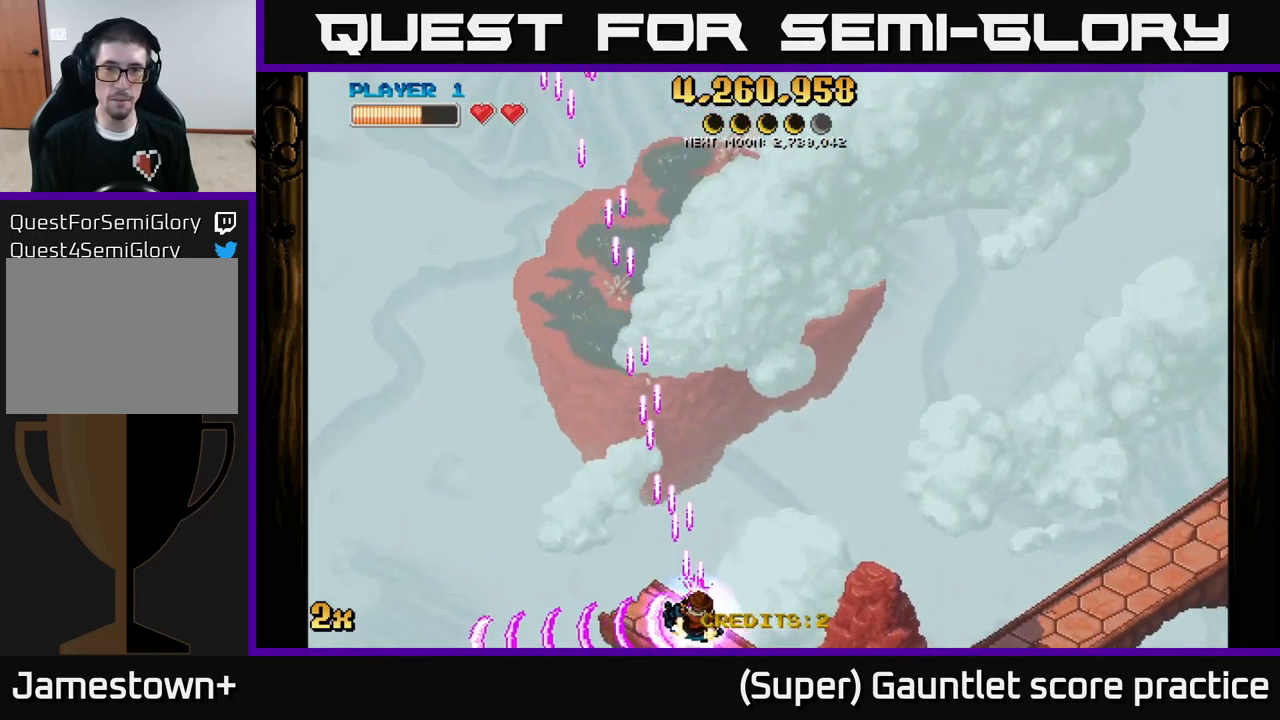
Gameplay with a controller (Xbox layout); each line is a JSON object with the inputs held at the frame after it. "events" lists button and stick changes between this image and that frame as [ms after this image, input, new state], when the widget could be followed in between. Not read: right_stick.
{"buttons": ["A", "X"], "left_stick": "up", "events": [[300, "left_stick", "up-right"], [367, "left_stick", "up"], [384, "X", "down"]]}
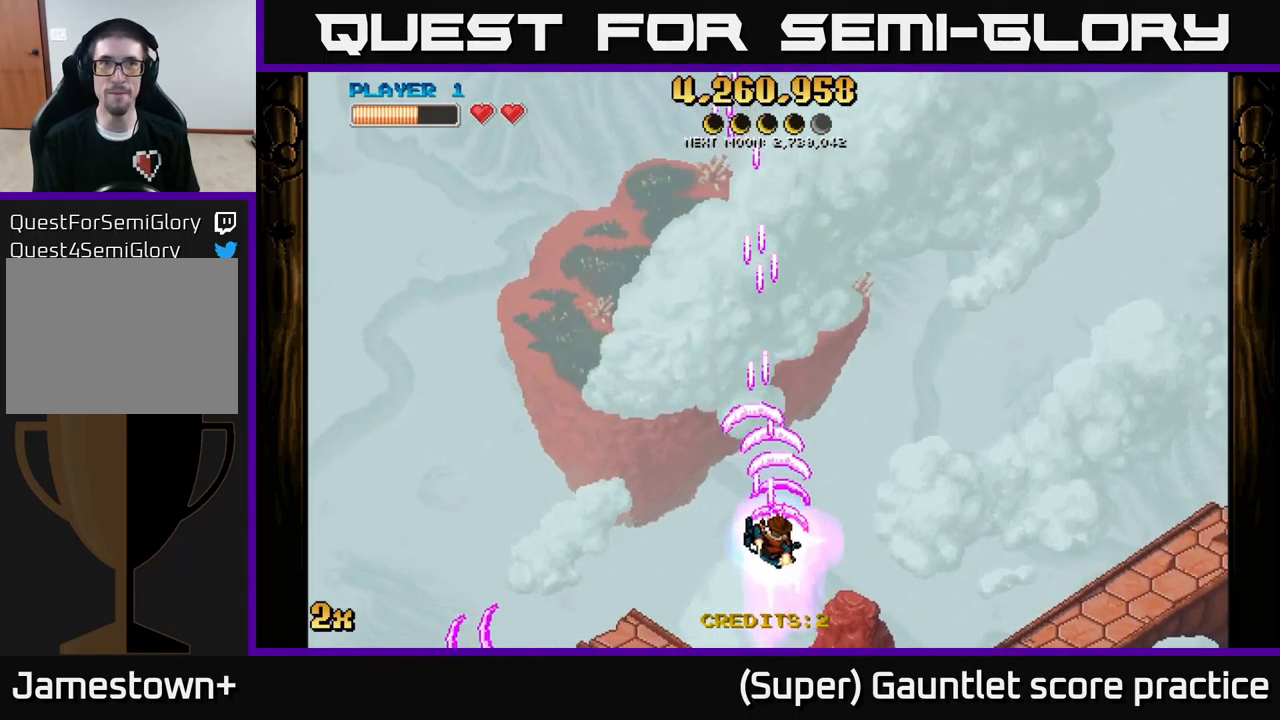
{"buttons": ["A"], "left_stick": "down-left", "events": [[167, "X", "up"], [400, "left_stick", "down-left"]]}
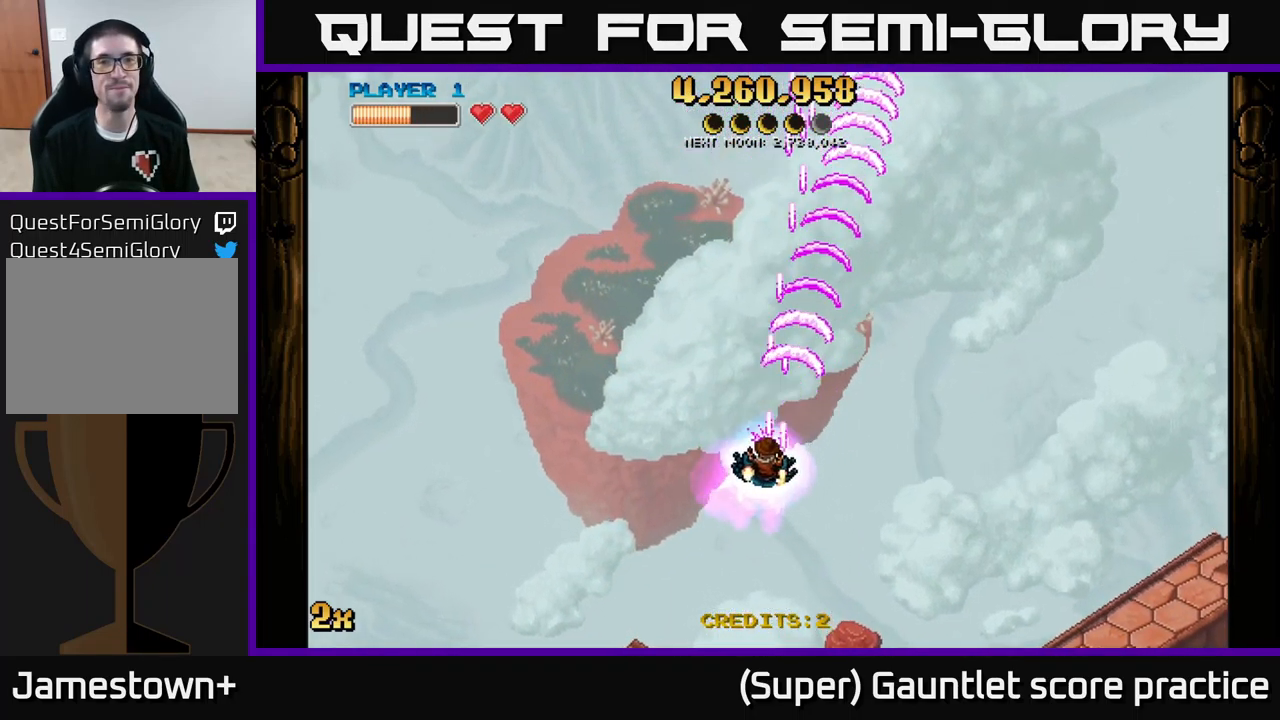
{"buttons": ["A"], "left_stick": "up", "events": [[50, "left_stick", "down"], [184, "left_stick", "up"], [200, "X", "down"], [434, "X", "up"]]}
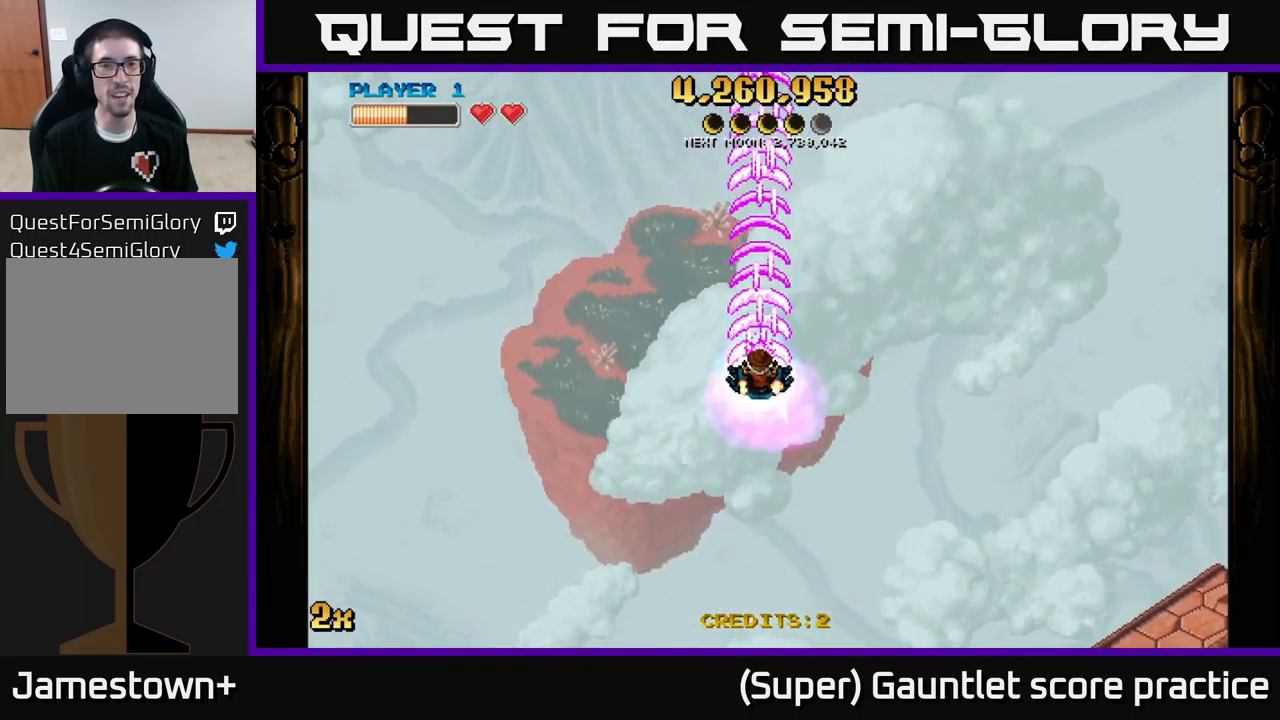
{"buttons": ["A"], "left_stick": "down", "events": [[84, "left_stick", "center"], [500, "left_stick", "down"]]}
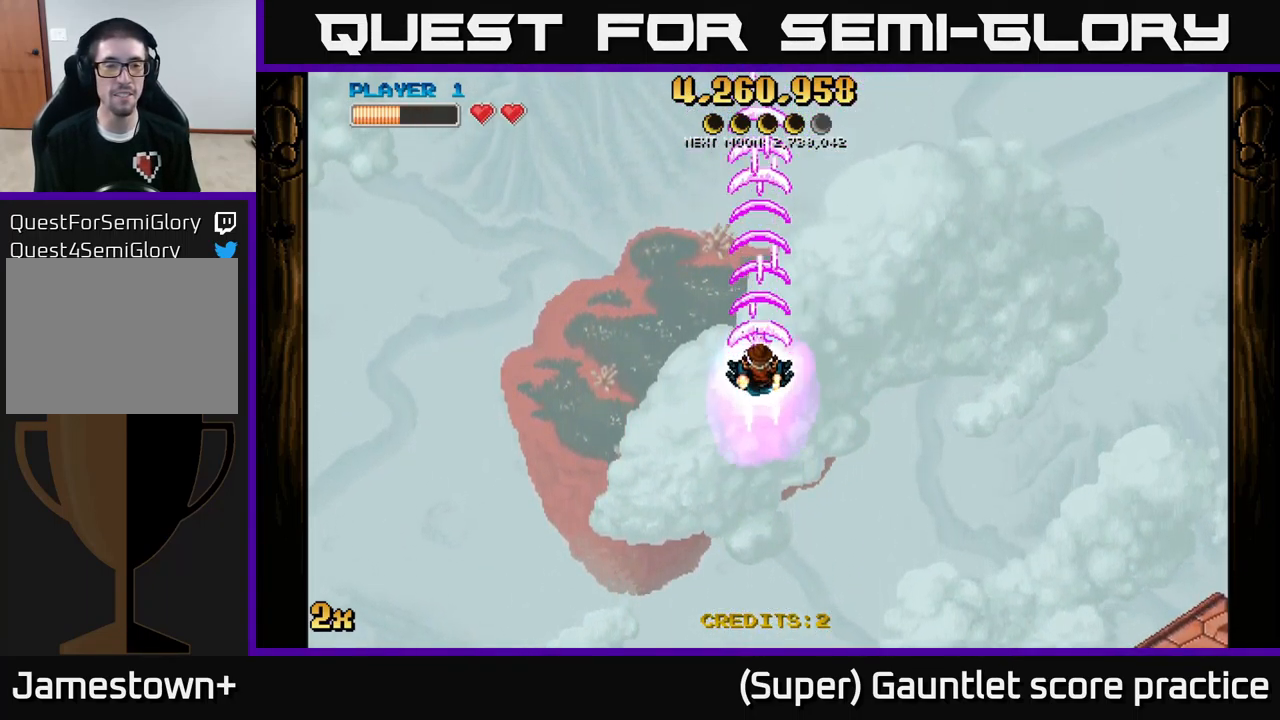
{"buttons": ["A"], "left_stick": "center", "events": [[300, "left_stick", "center"]]}
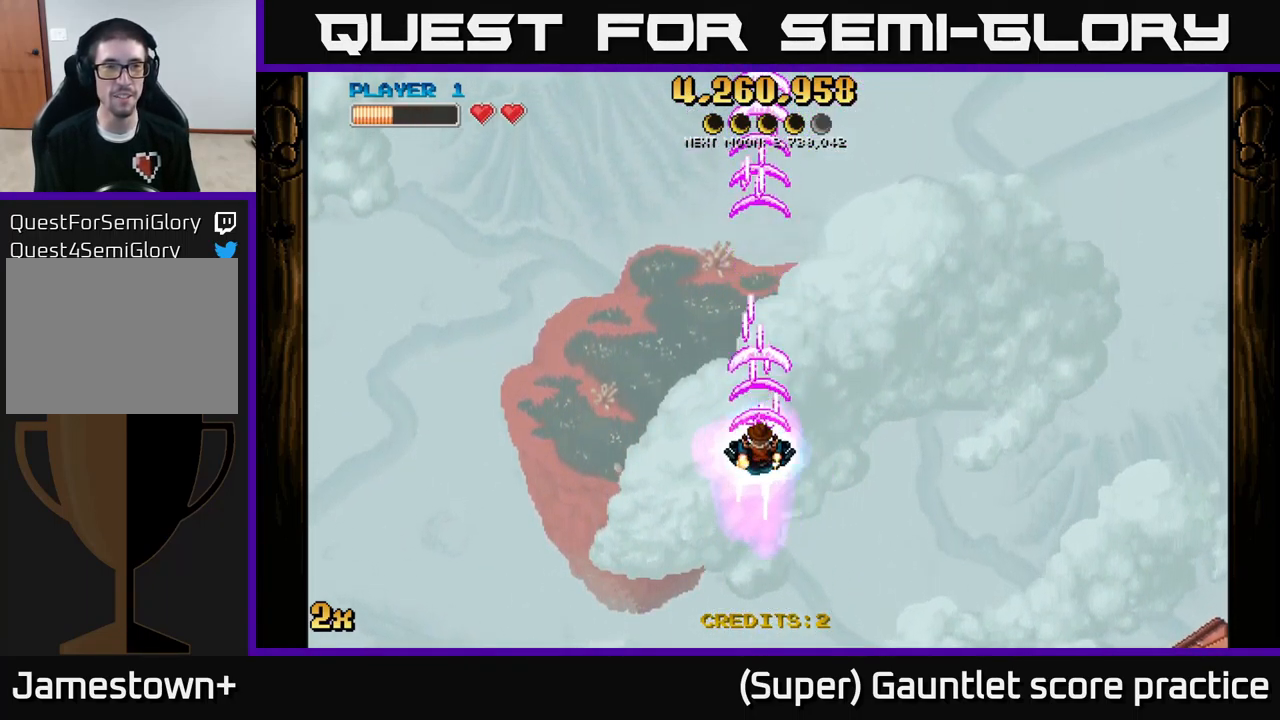
{"buttons": ["A"], "left_stick": "down", "events": [[317, "left_stick", "down"]]}
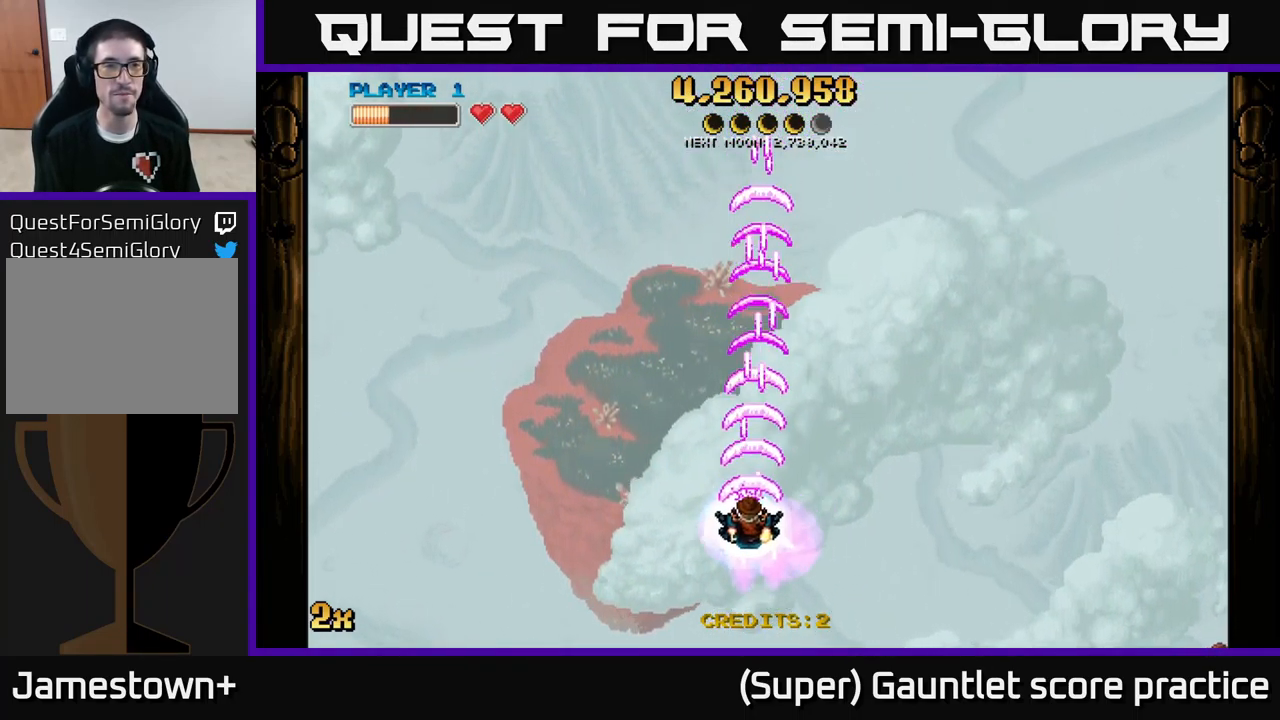
{"buttons": ["A"], "left_stick": "center", "events": [[84, "left_stick", "center"]]}
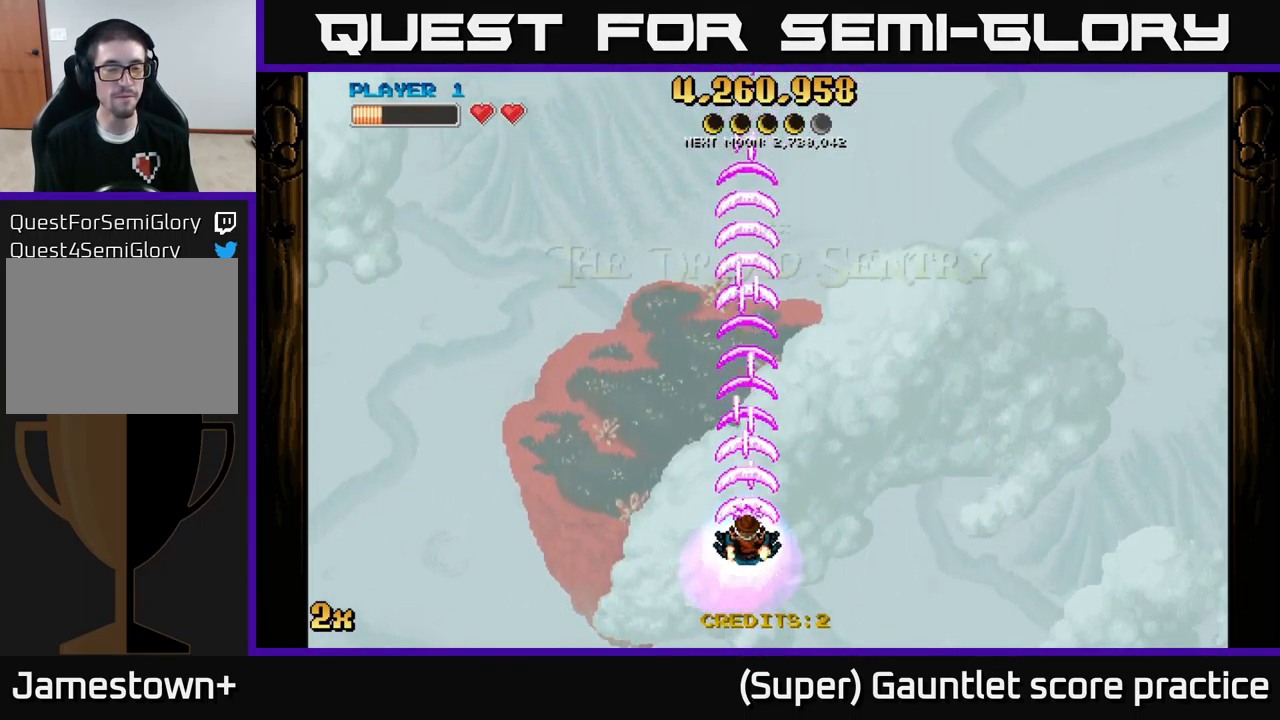
{"buttons": ["A"], "left_stick": "center", "events": []}
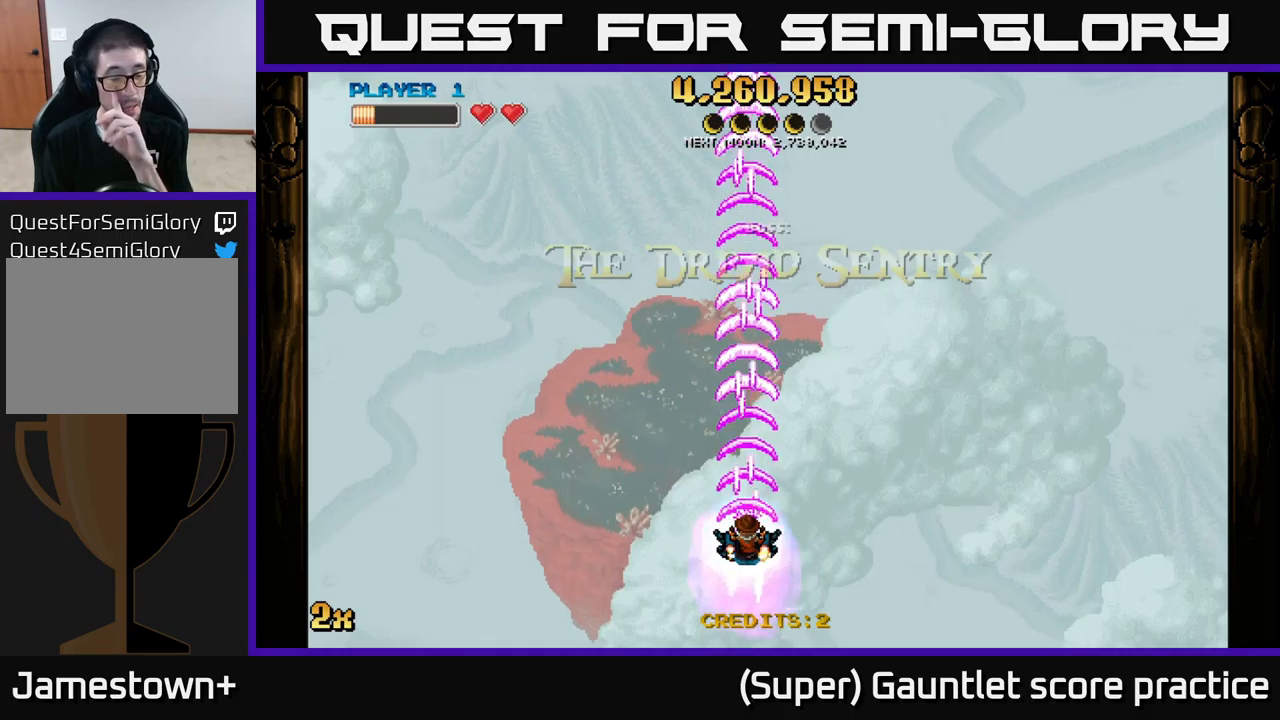
{"buttons": ["A"], "left_stick": "center", "events": []}
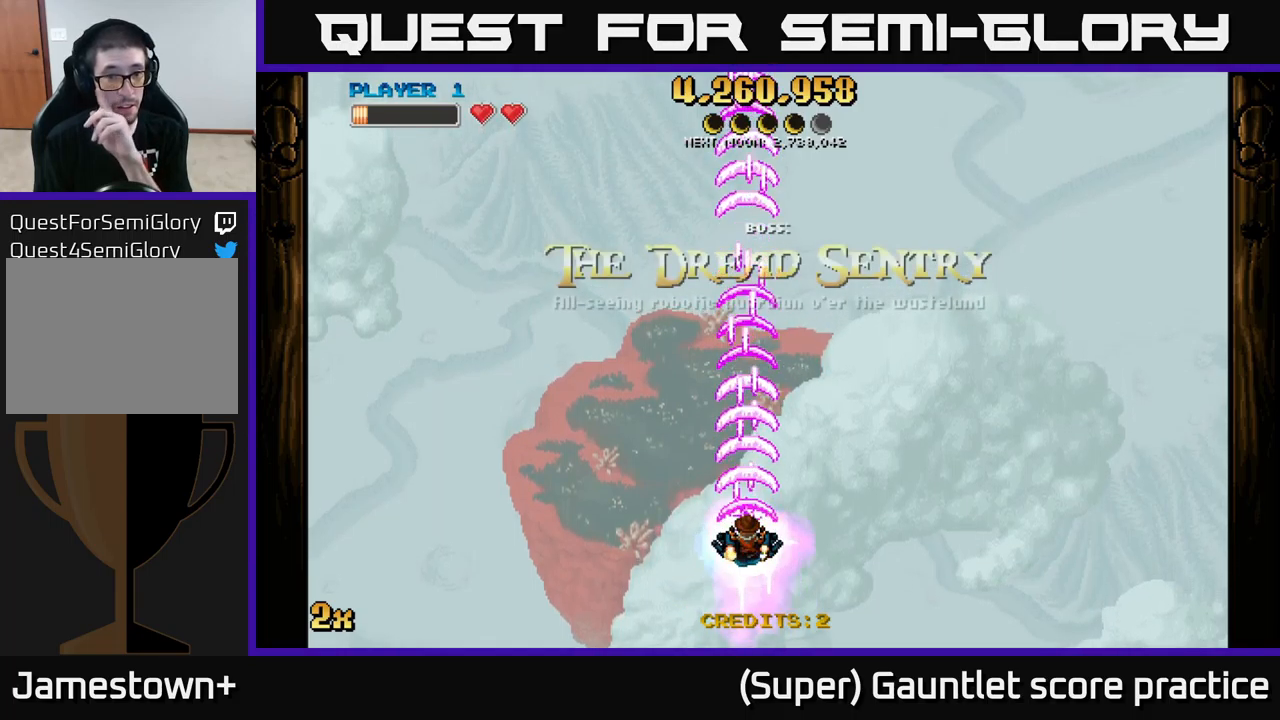
{"buttons": ["A"], "left_stick": "center", "events": []}
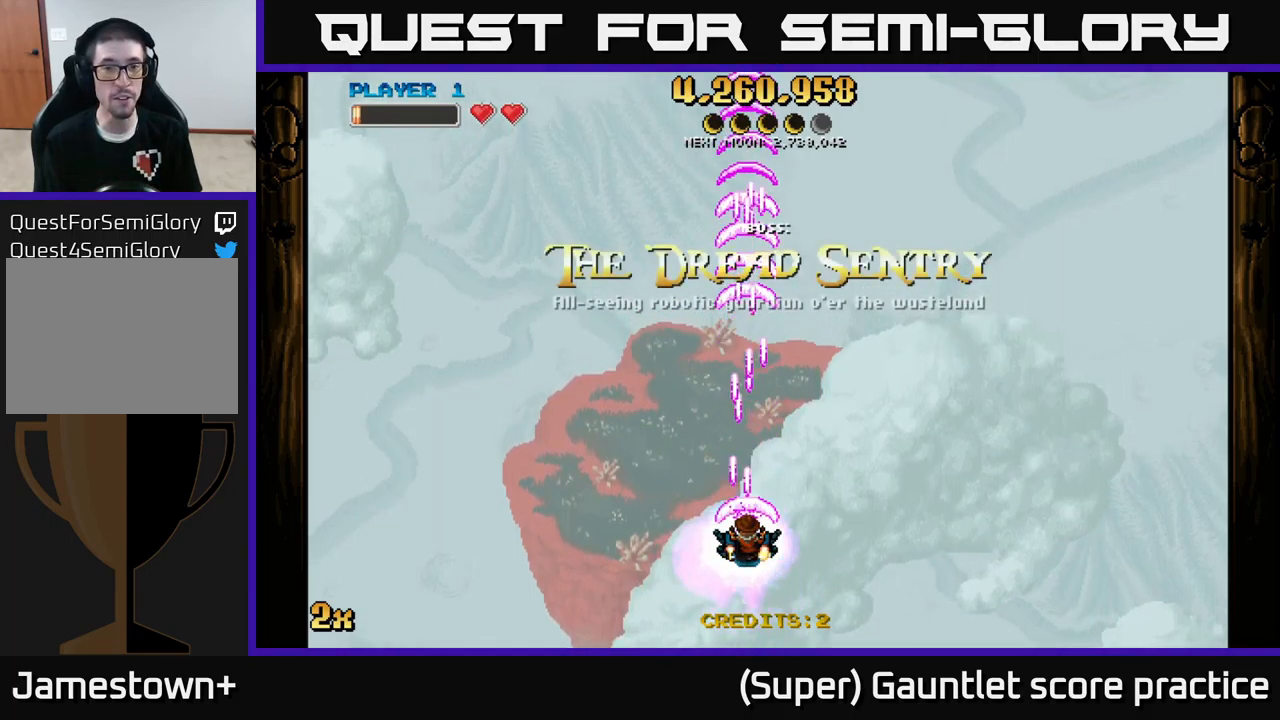
{"buttons": ["A"], "left_stick": "center", "events": []}
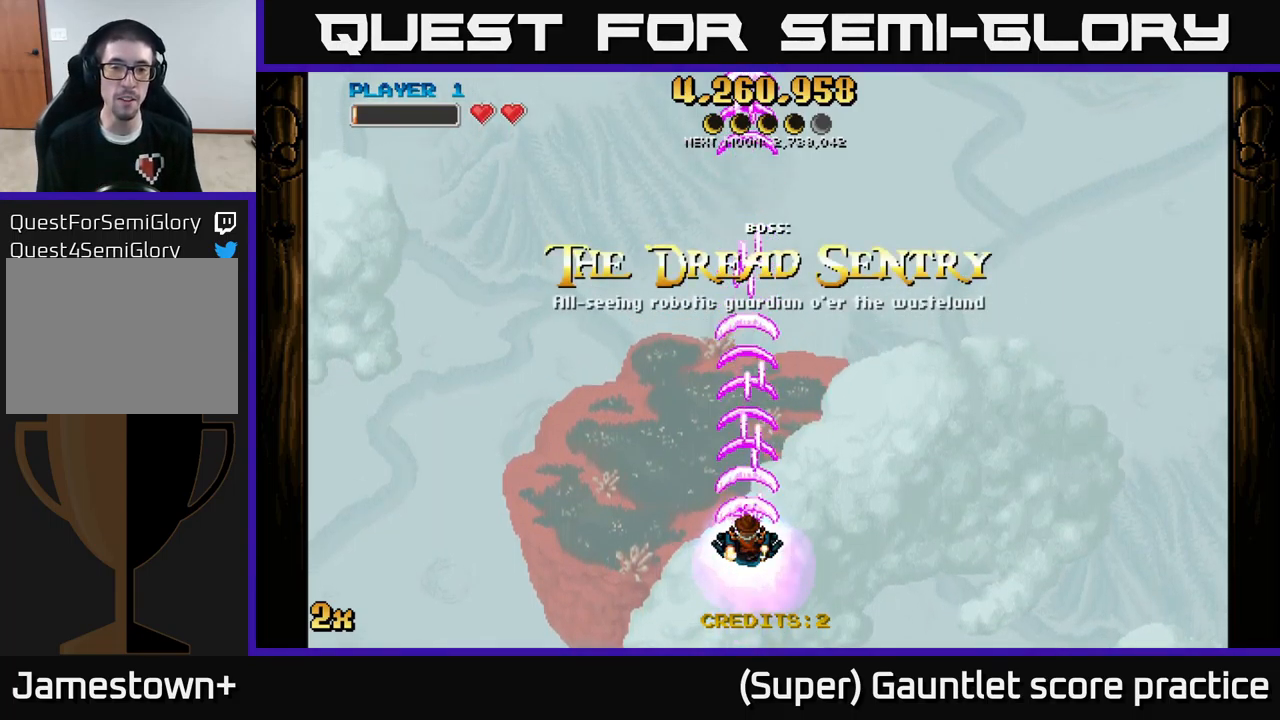
{"buttons": ["A"], "left_stick": "down-left", "events": [[450, "left_stick", "down-left"]]}
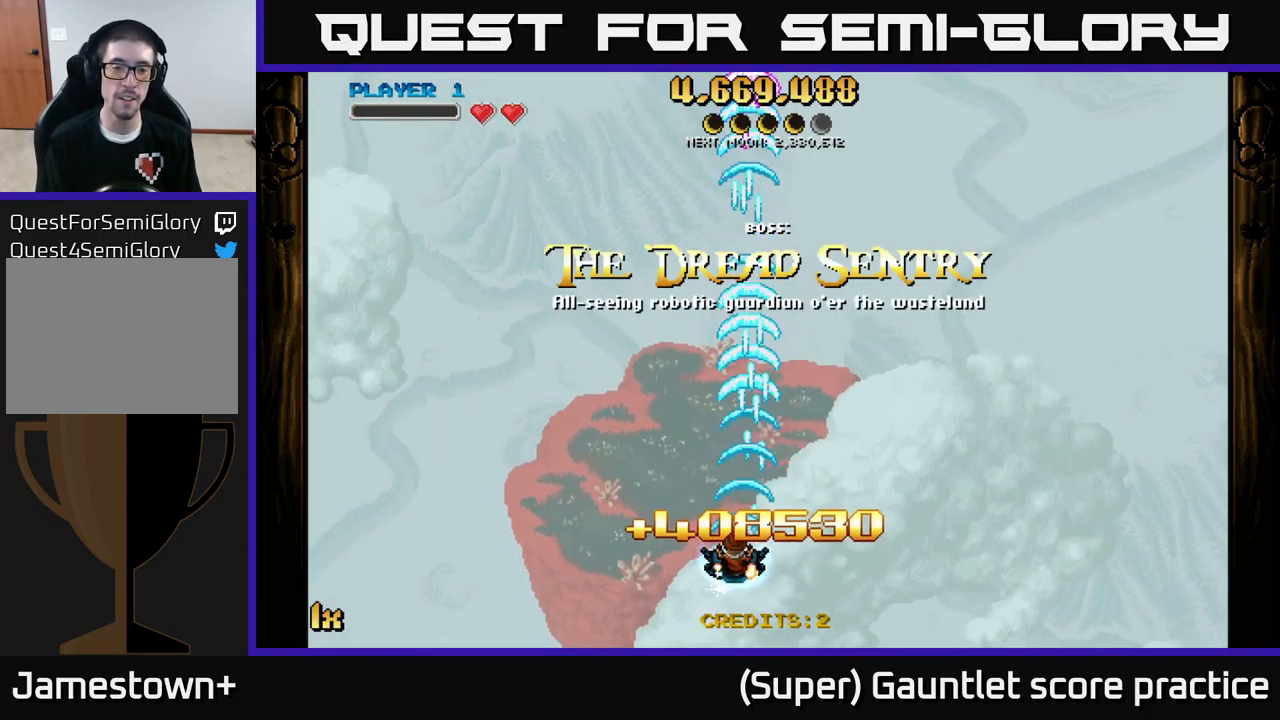
{"buttons": ["A"], "left_stick": "up", "events": [[183, "left_stick", "center"], [467, "left_stick", "up"]]}
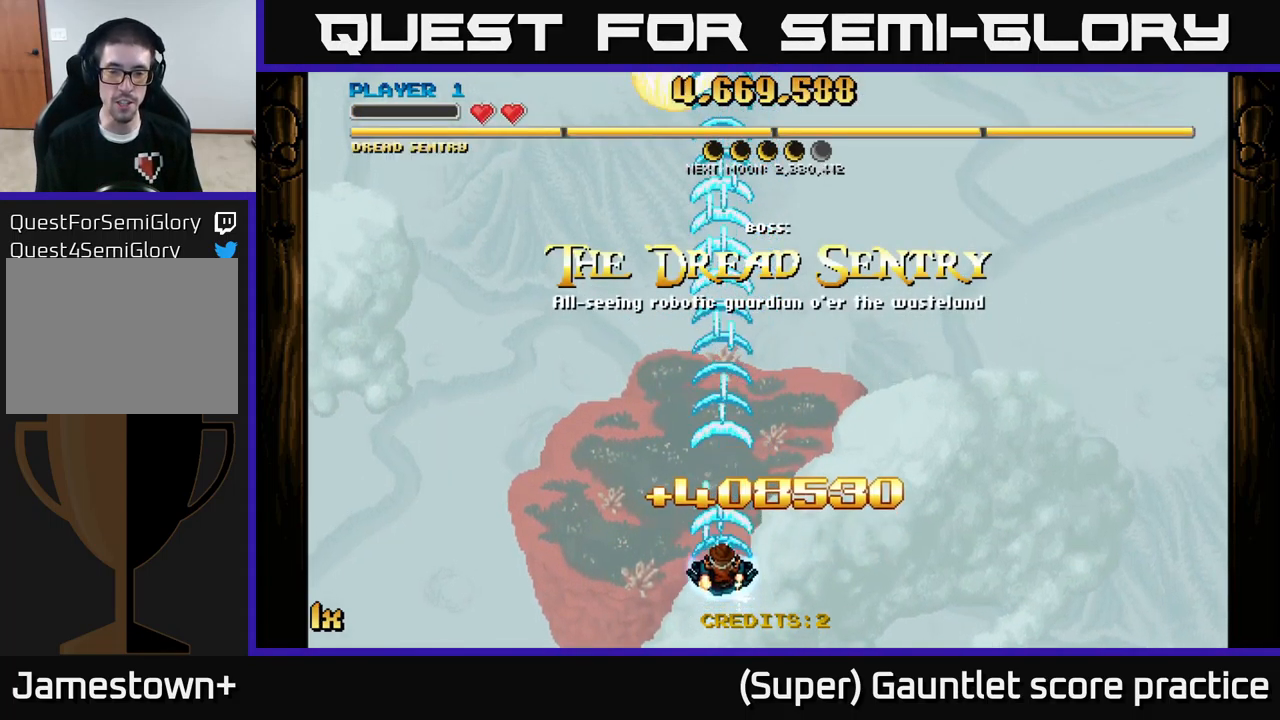
{"buttons": ["A"], "left_stick": "center", "events": [[50, "X", "down"], [167, "X", "up"], [350, "left_stick", "center"]]}
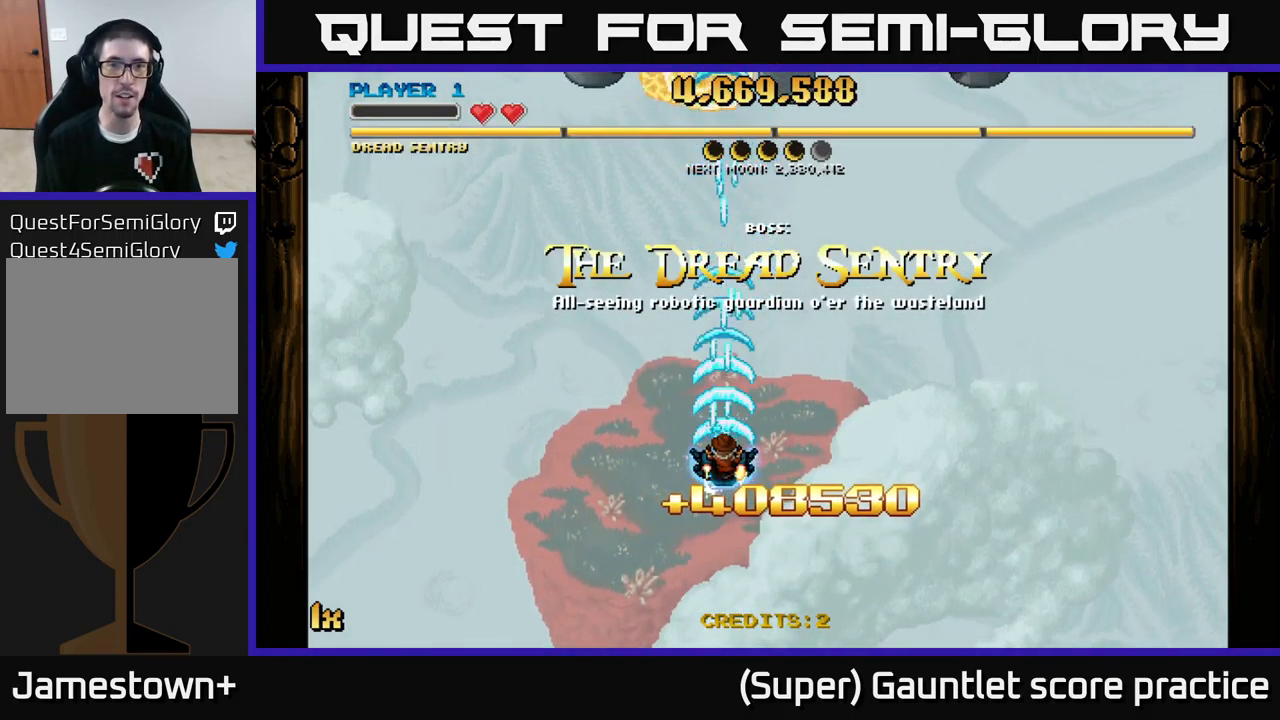
{"buttons": ["A"], "left_stick": "up-left", "events": [[267, "left_stick", "down-left"], [450, "left_stick", "up-left"]]}
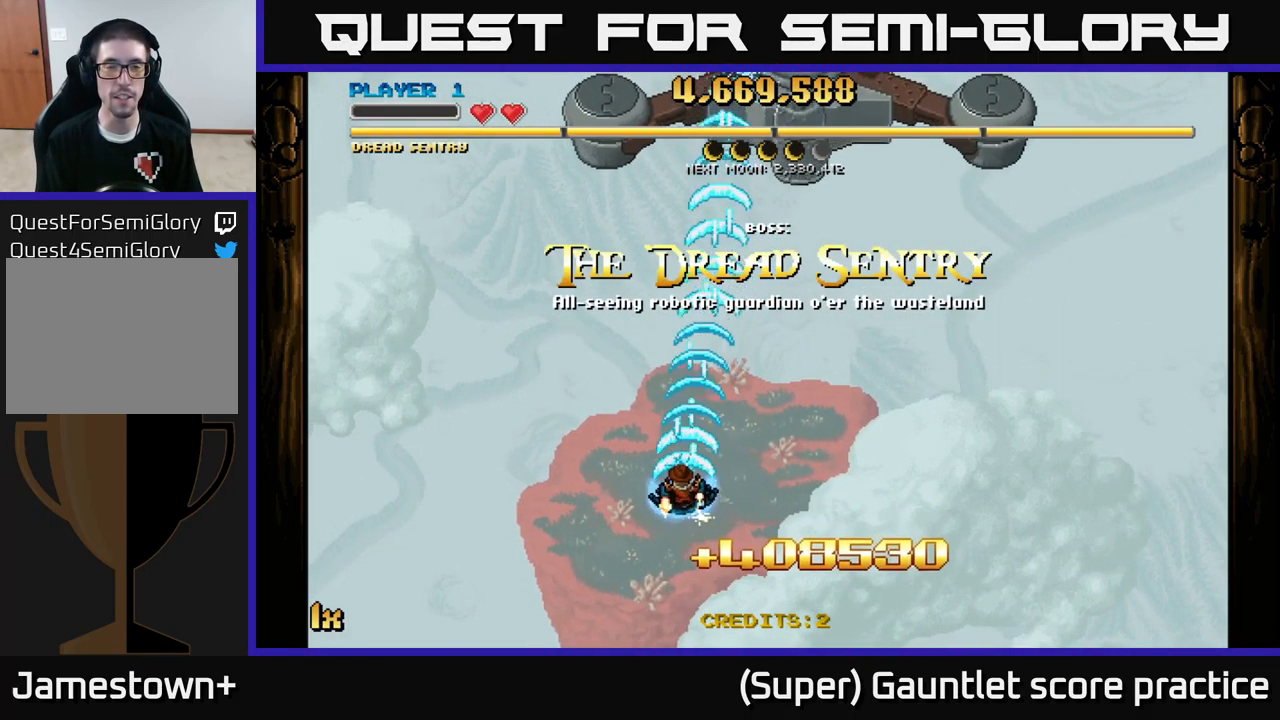
{"buttons": ["A"], "left_stick": "center", "events": [[67, "left_stick", "up"], [183, "left_stick", "center"]]}
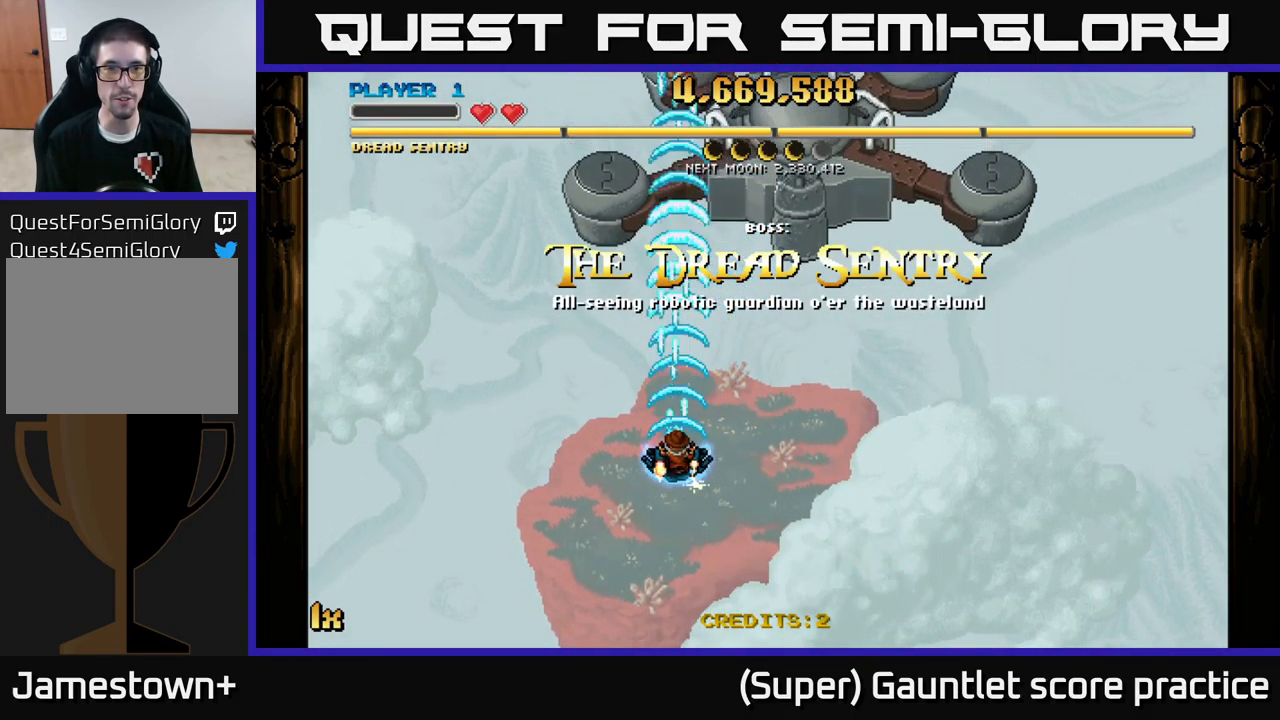
{"buttons": ["A"], "left_stick": "center", "events": []}
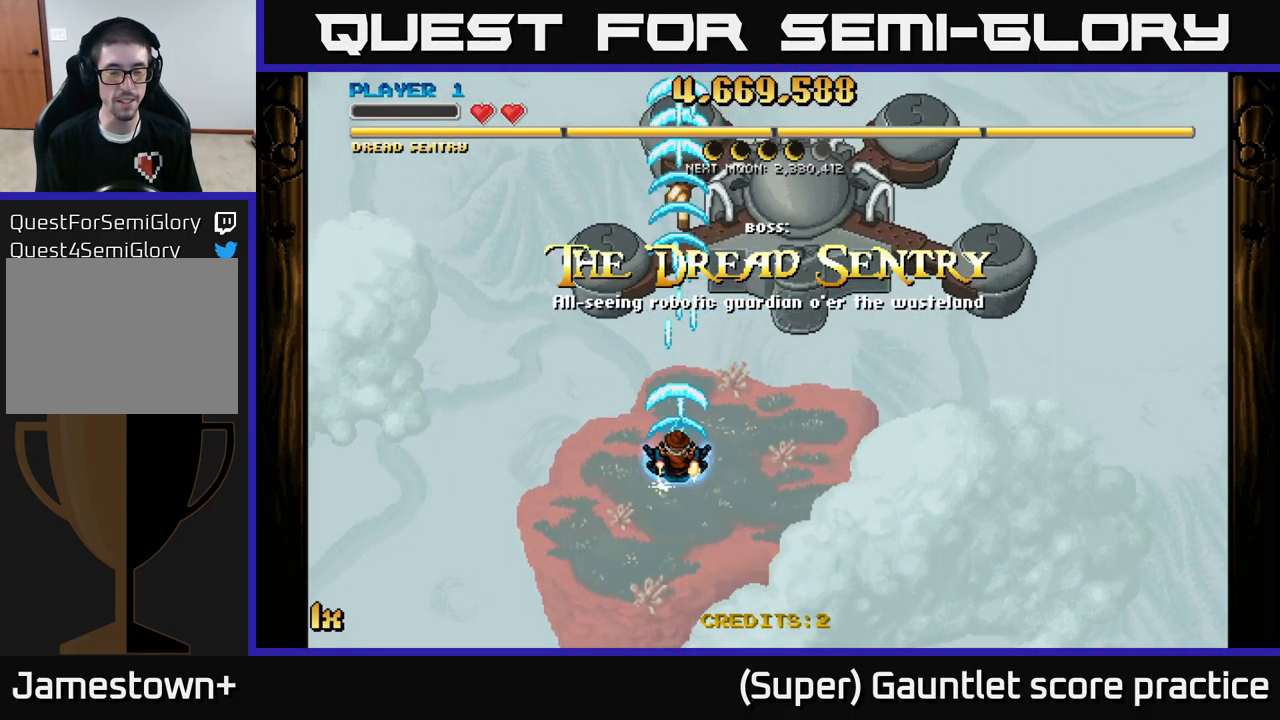
{"buttons": ["A"], "left_stick": "center", "events": []}
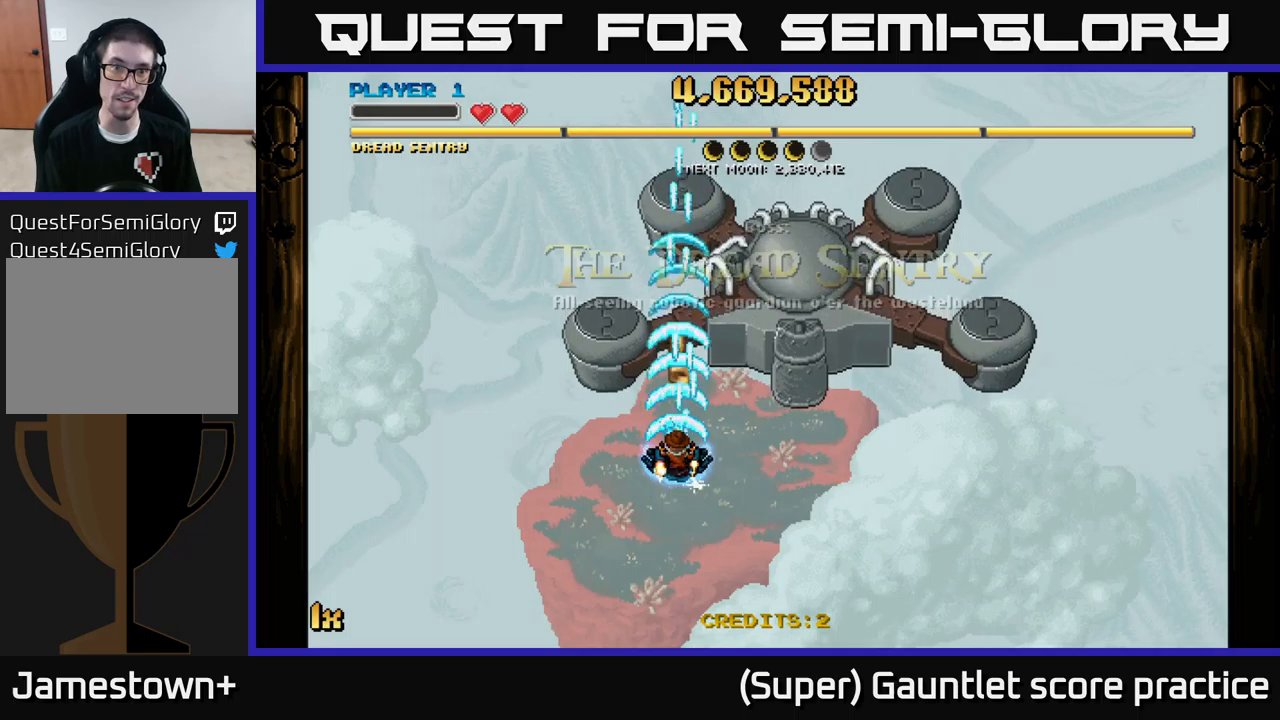
{"buttons": ["A"], "left_stick": "down", "events": [[350, "left_stick", "down"]]}
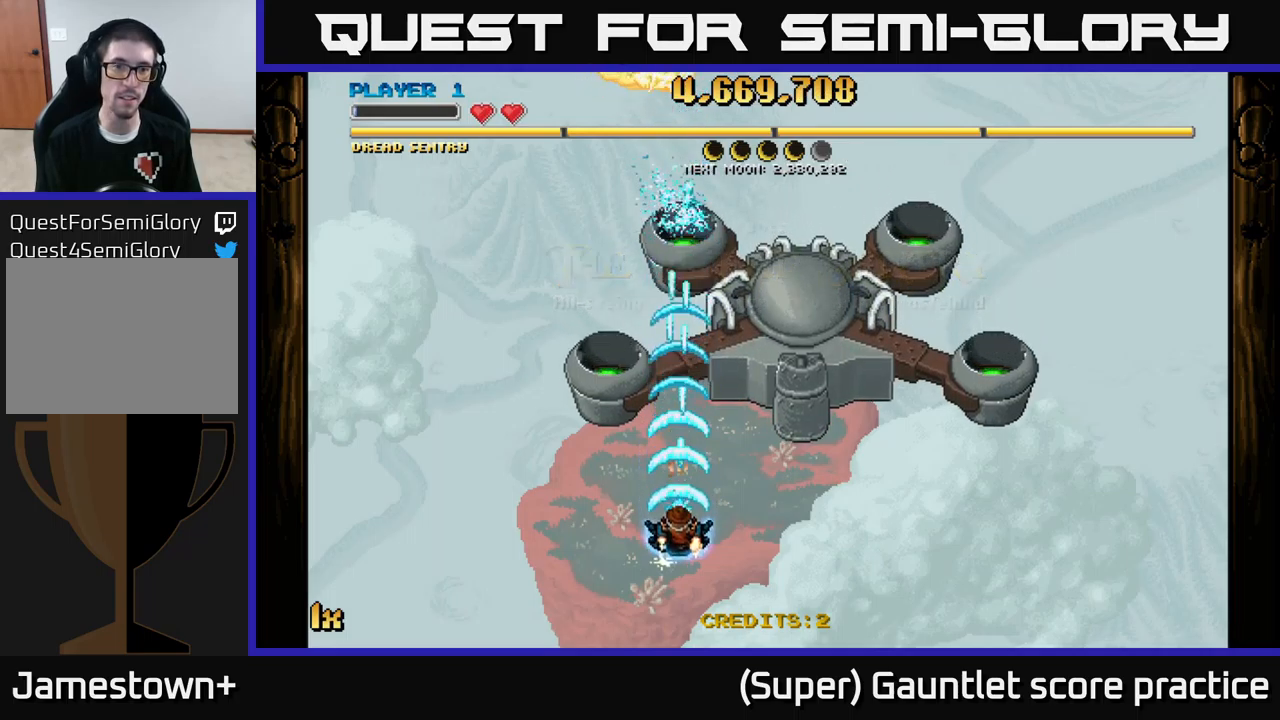
{"buttons": ["A"], "left_stick": "center", "events": [[200, "left_stick", "center"]]}
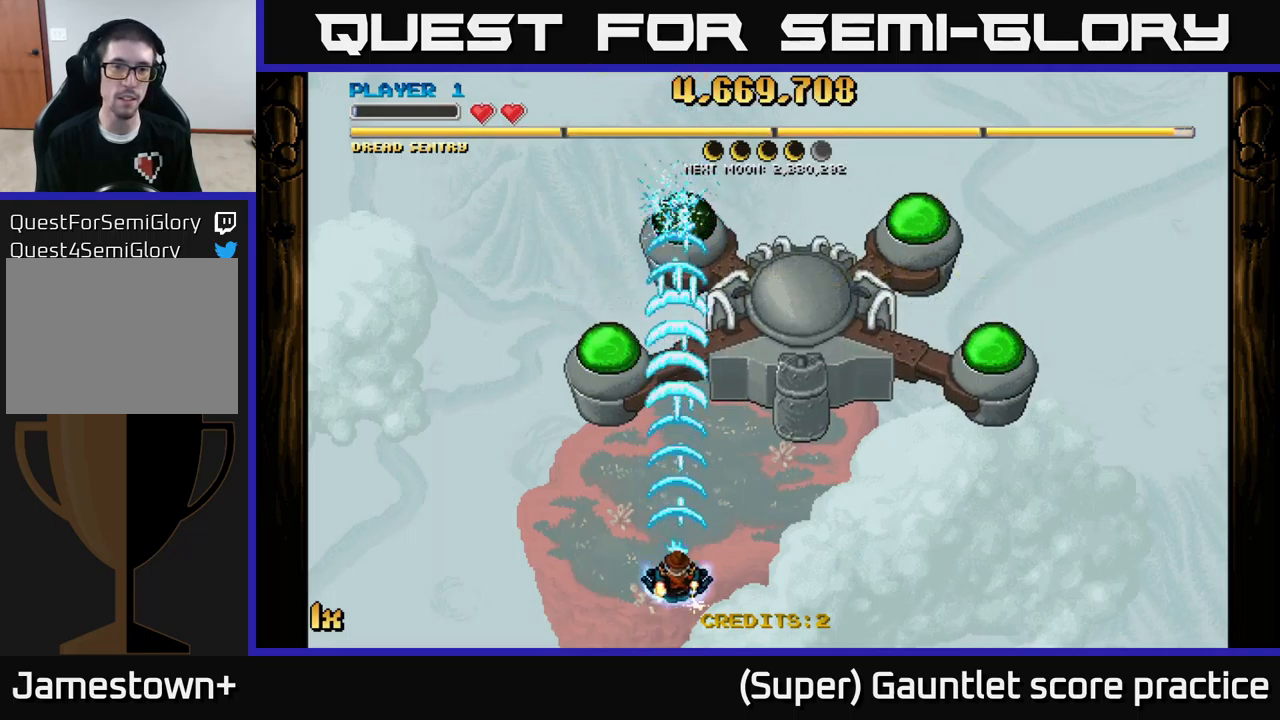
{"buttons": ["A"], "left_stick": "left", "events": [[233, "left_stick", "left"]]}
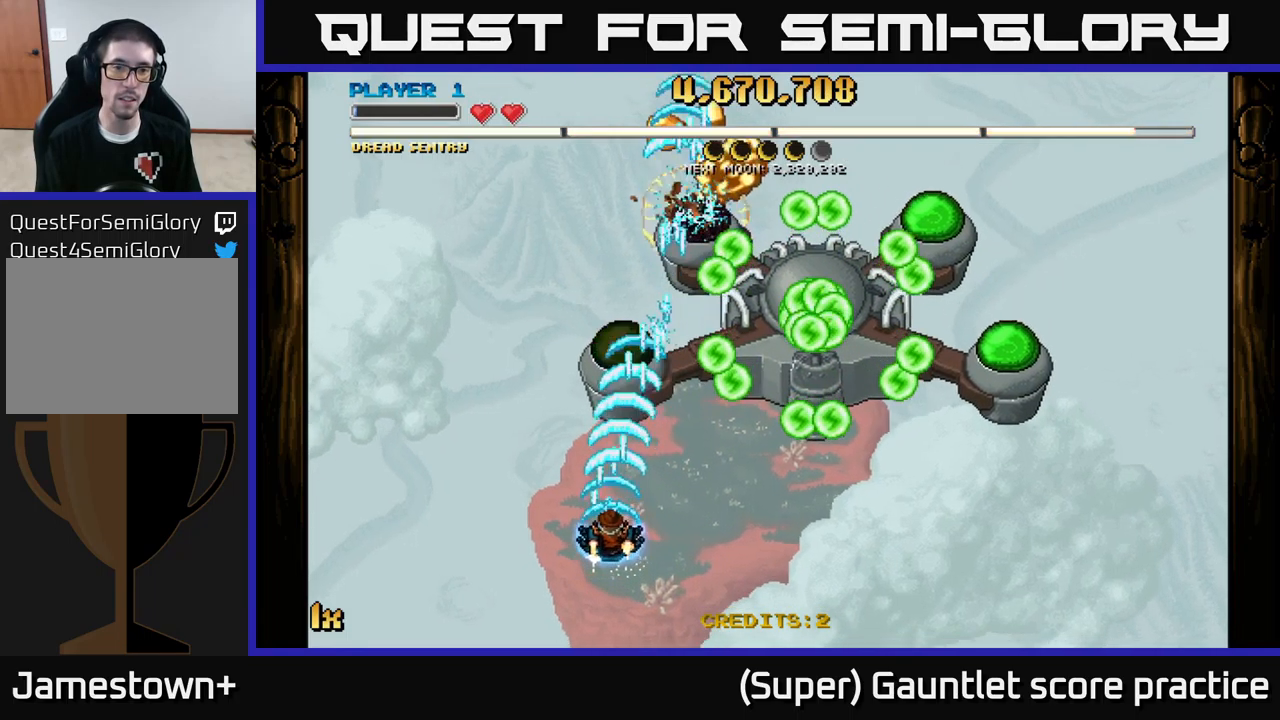
{"buttons": ["A"], "left_stick": "down", "events": [[17, "left_stick", "up"], [100, "left_stick", "center"], [333, "left_stick", "down"]]}
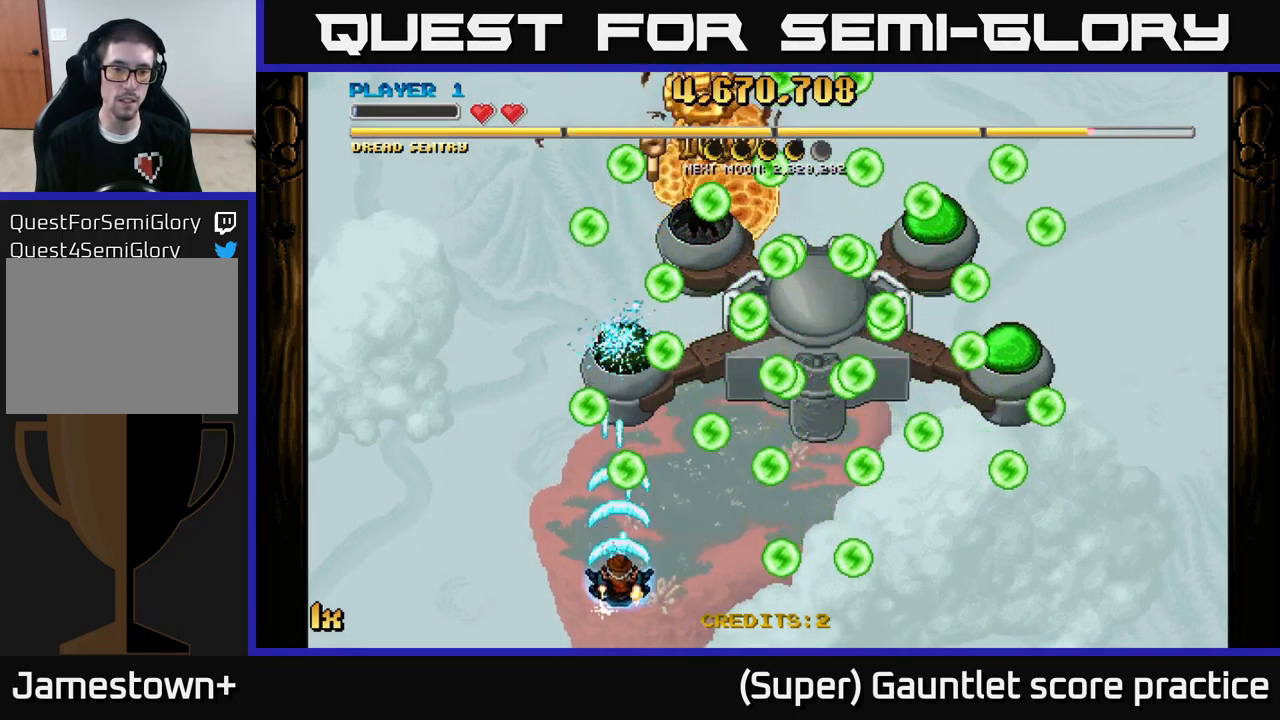
{"buttons": ["A"], "left_stick": "up-left", "events": [[33, "left_stick", "center"], [350, "left_stick", "up-left"]]}
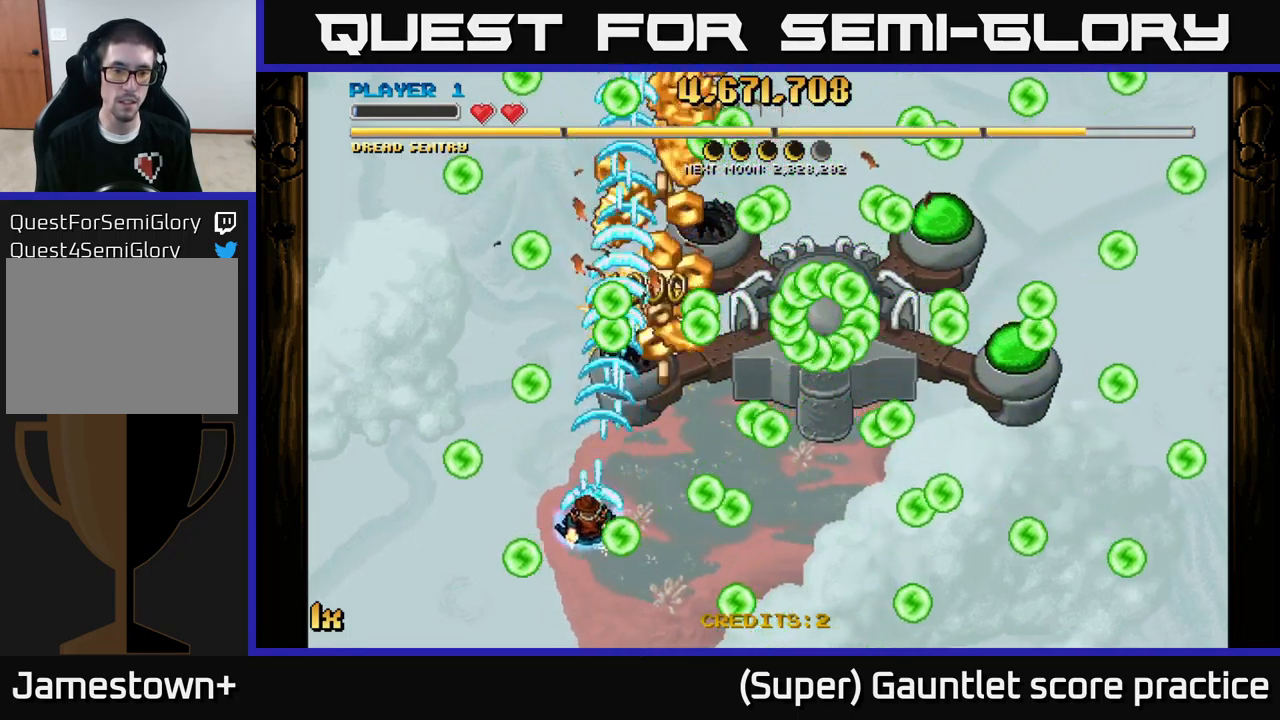
{"buttons": ["A"], "left_stick": "center", "events": [[117, "left_stick", "right"], [317, "left_stick", "center"]]}
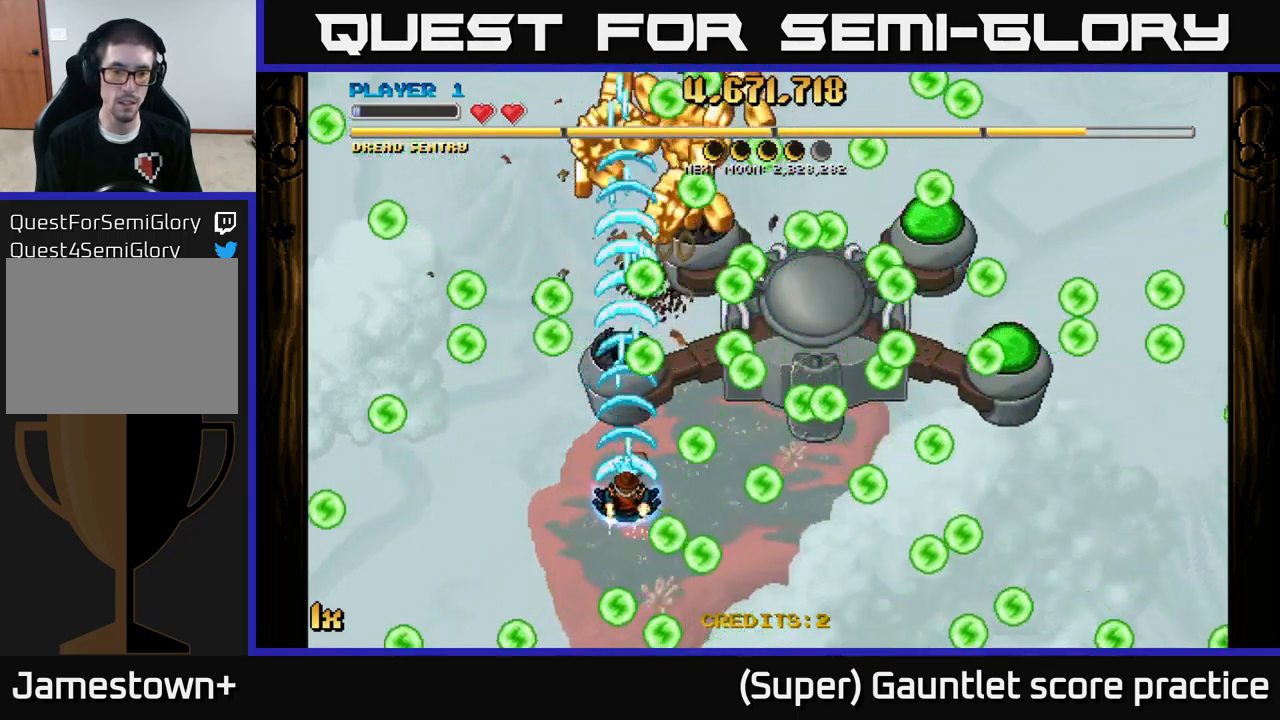
{"buttons": ["A"], "left_stick": "center", "events": [[117, "left_stick", "left"], [233, "left_stick", "up"], [300, "left_stick", "right"], [383, "left_stick", "center"]]}
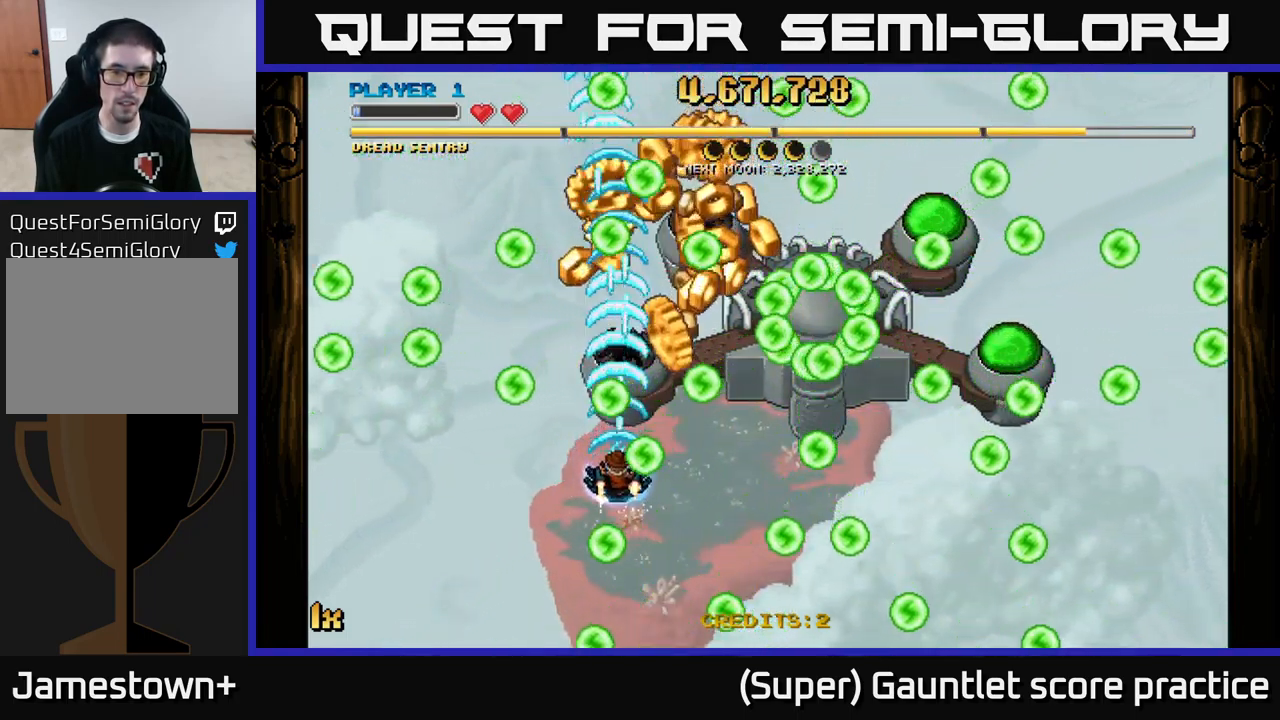
{"buttons": ["A"], "left_stick": "right", "events": [[17, "left_stick", "down"], [250, "left_stick", "right"], [300, "left_stick", "up-right"], [500, "left_stick", "right"]]}
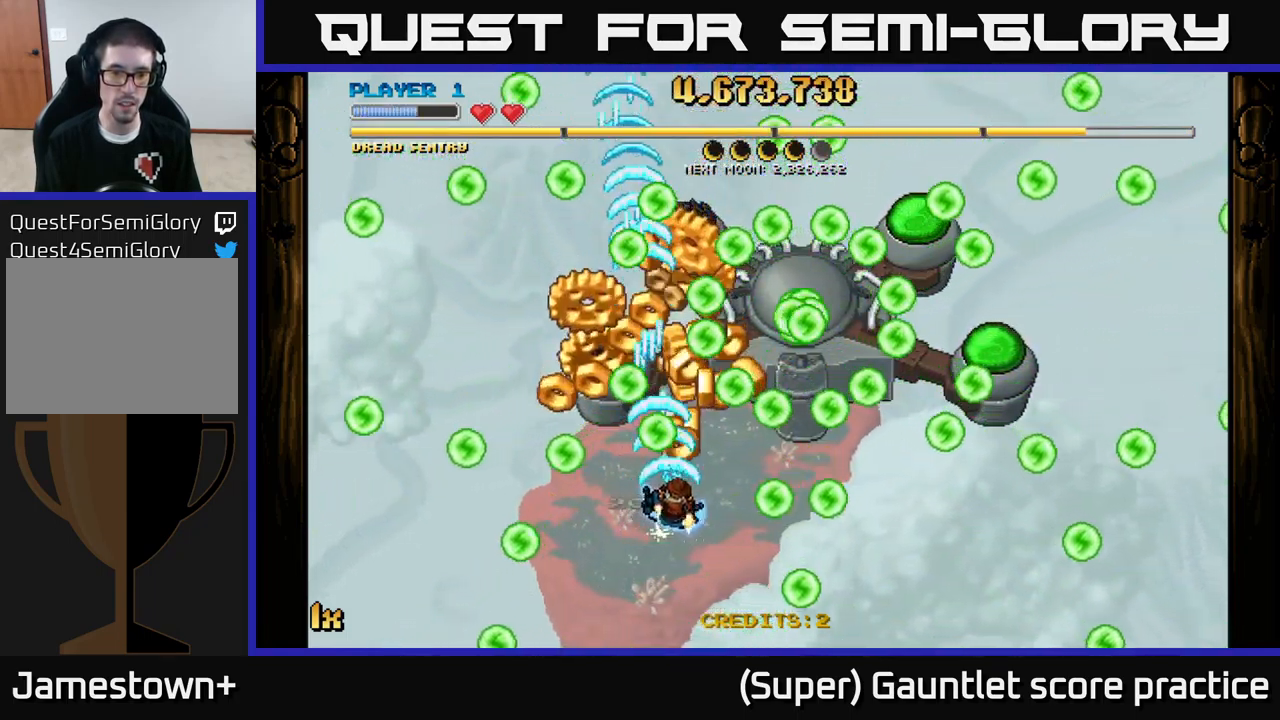
{"buttons": ["A"], "left_stick": "left", "events": [[33, "left_stick", "down"], [217, "L1", "down"], [350, "left_stick", "left"], [383, "L1", "up"]]}
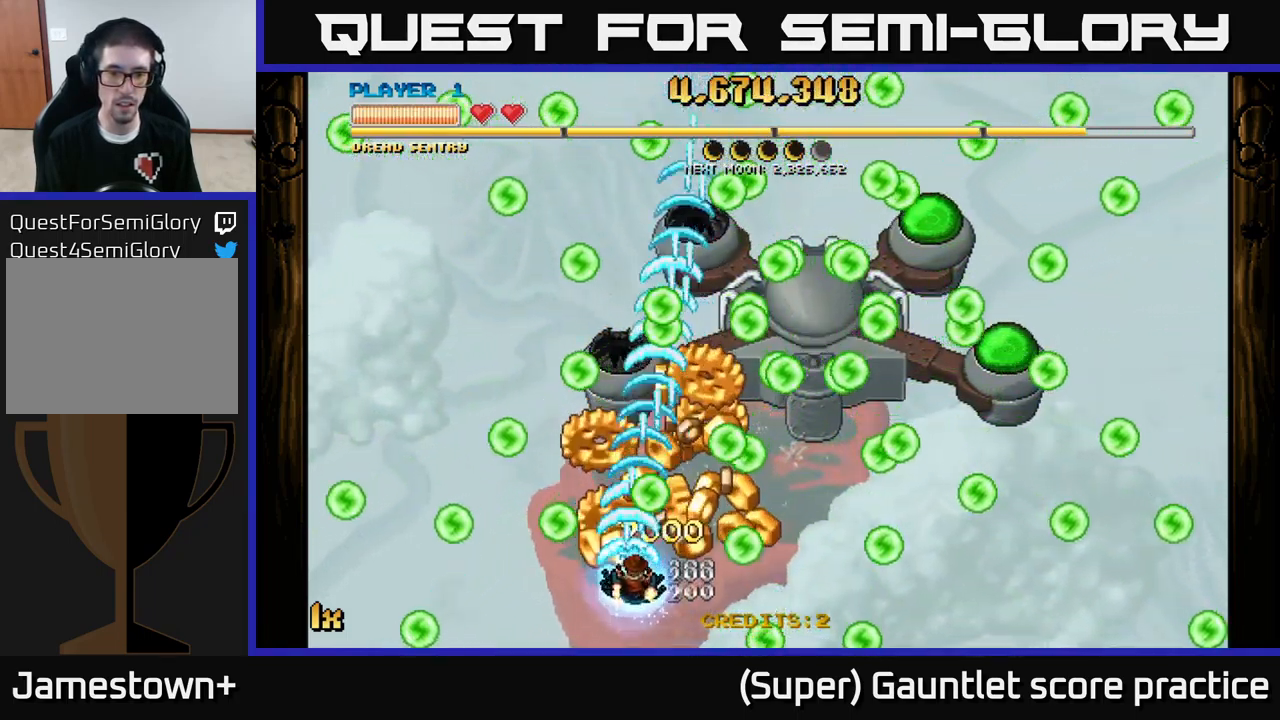
{"buttons": ["A"], "left_stick": "up-right", "events": [[17, "left_stick", "right"], [33, "L1", "down"], [167, "left_stick", "center"], [217, "L1", "up"], [217, "left_stick", "left"], [333, "left_stick", "up-right"]]}
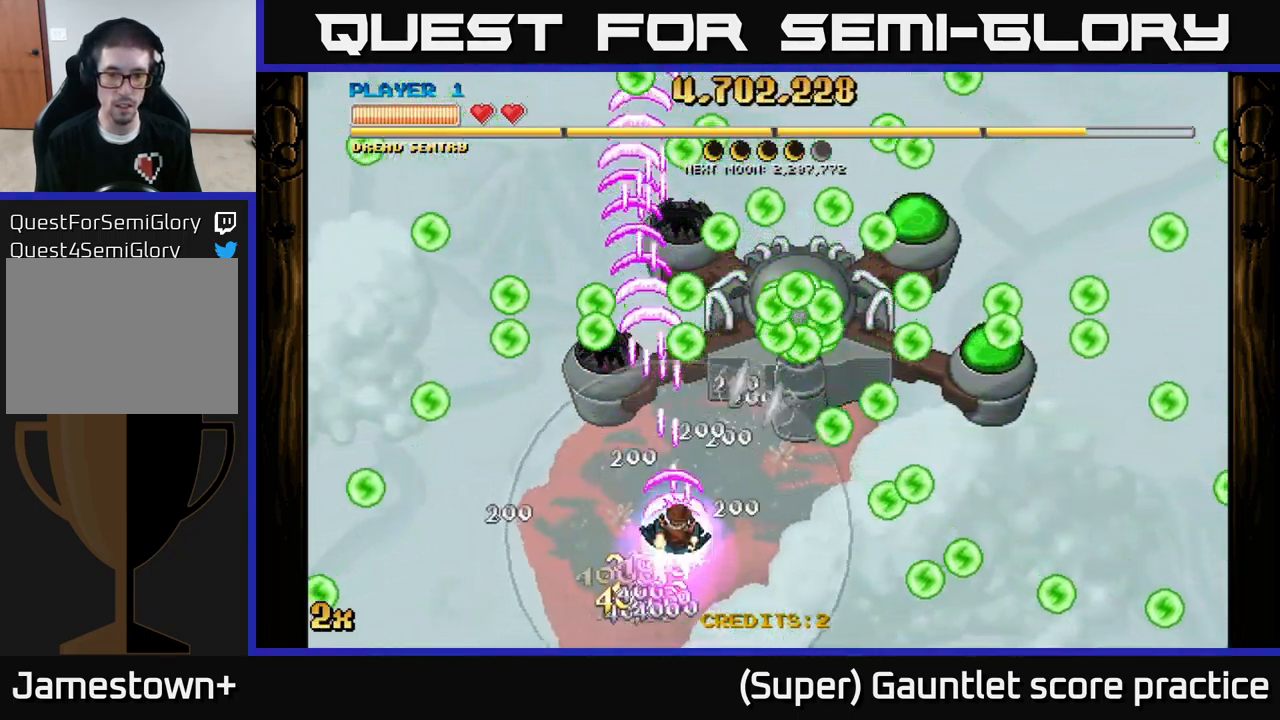
{"buttons": ["A"], "left_stick": "up-right", "events": []}
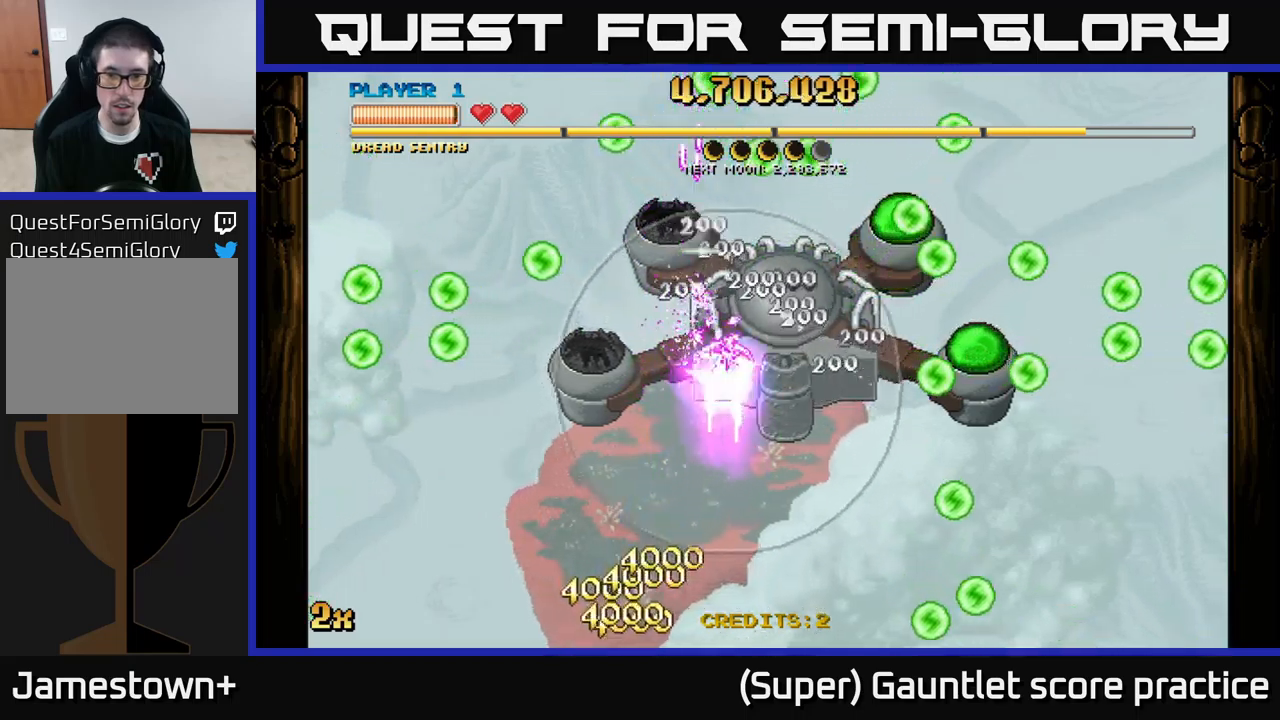
{"buttons": ["A"], "left_stick": "right", "events": [[284, "left_stick", "right"]]}